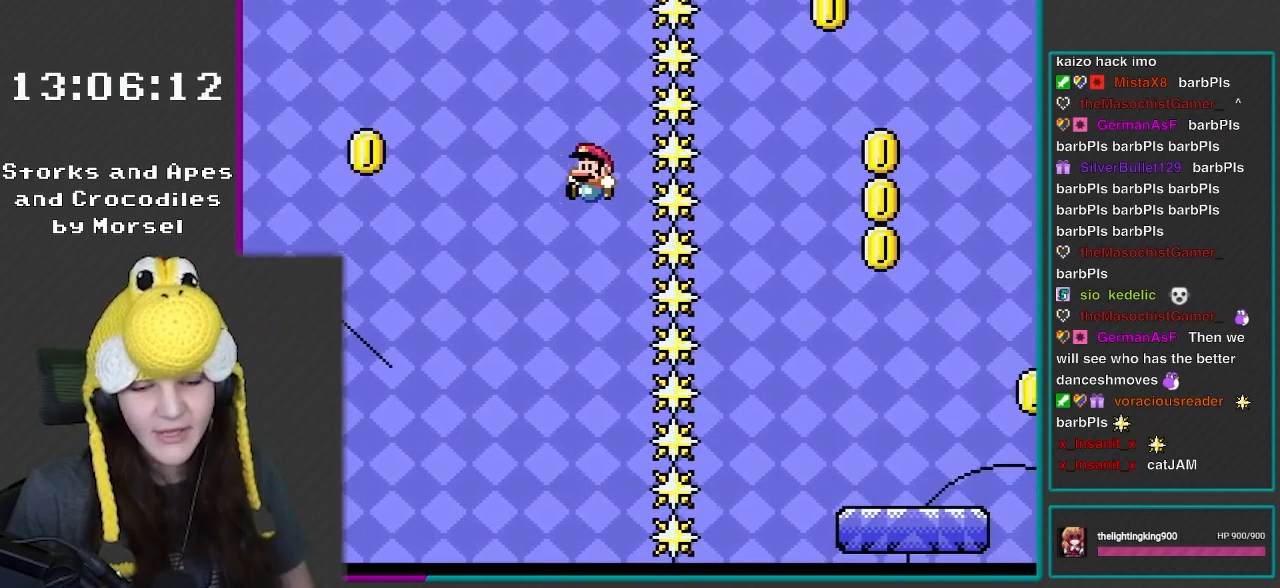
Gameplay with a controller (Nintendo layout); each line is a JSON object with the inputs held at the frame after it. "events" lists button and stick changes between this image and that frame as [ms after this image, input, new state], when the widget could be followed in between. Not read: L3 R3.
{"buttons": [], "events": [[50, "B", "up"], [50, "DPAD_LEFT", "up"], [50, "Y", "up"]]}
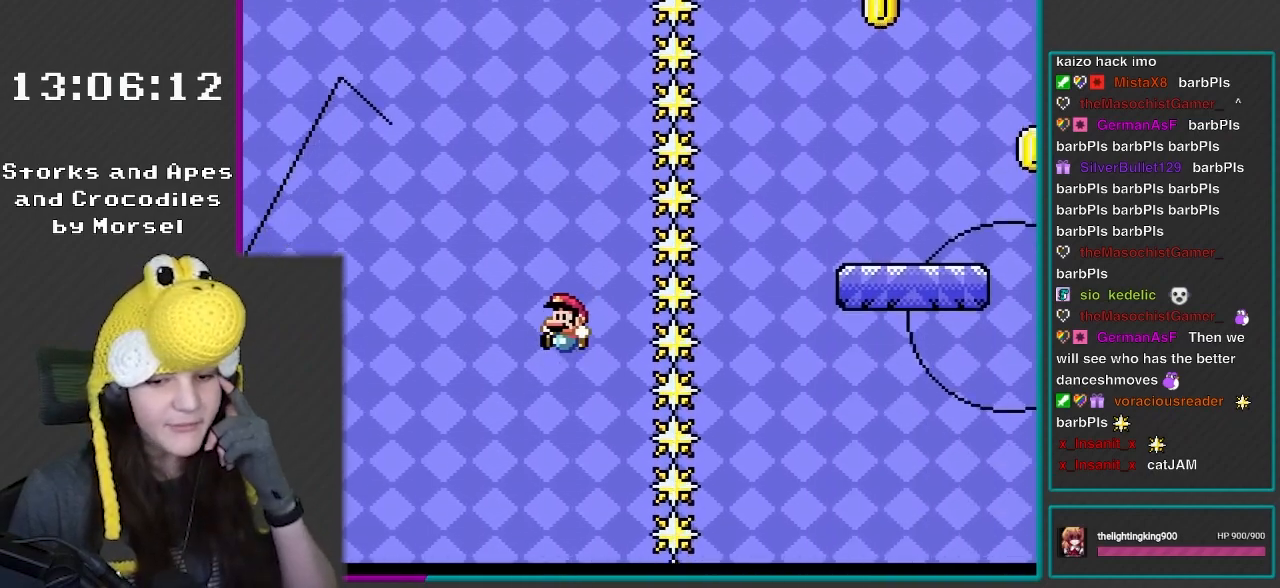
{"buttons": ["A"], "events": [[50, "A", "down"], [133, "A", "up"], [250, "A", "down"], [333, "A", "up"], [483, "A", "down"]]}
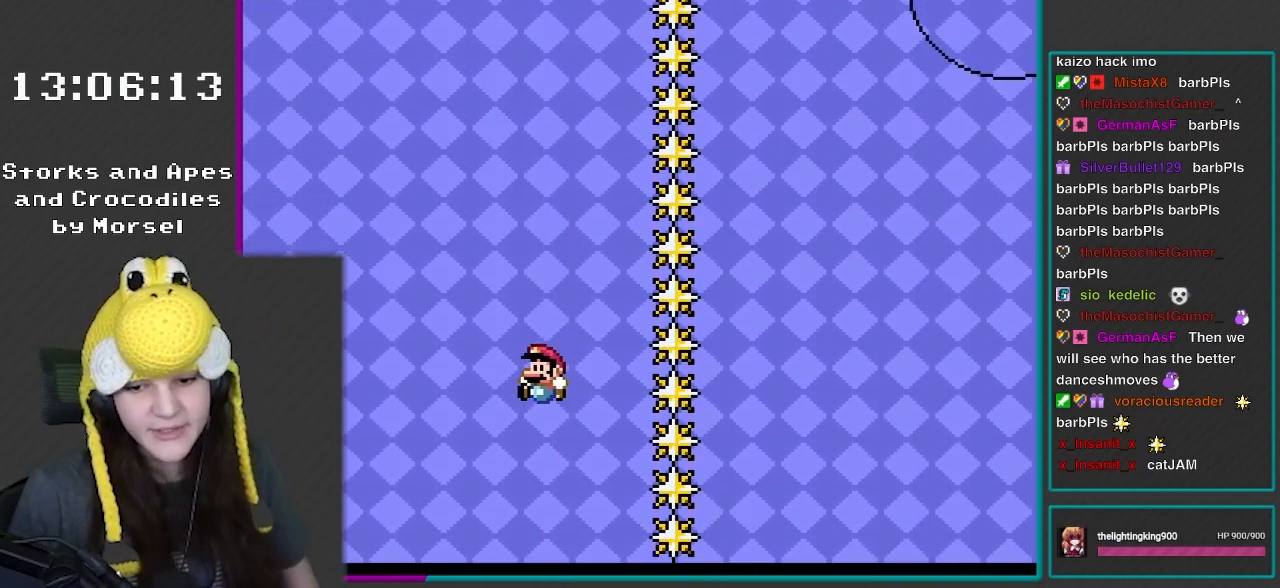
{"buttons": ["R1"], "events": [[50, "A", "up"], [167, "A", "down"], [250, "A", "up"], [483, "R1", "down"]]}
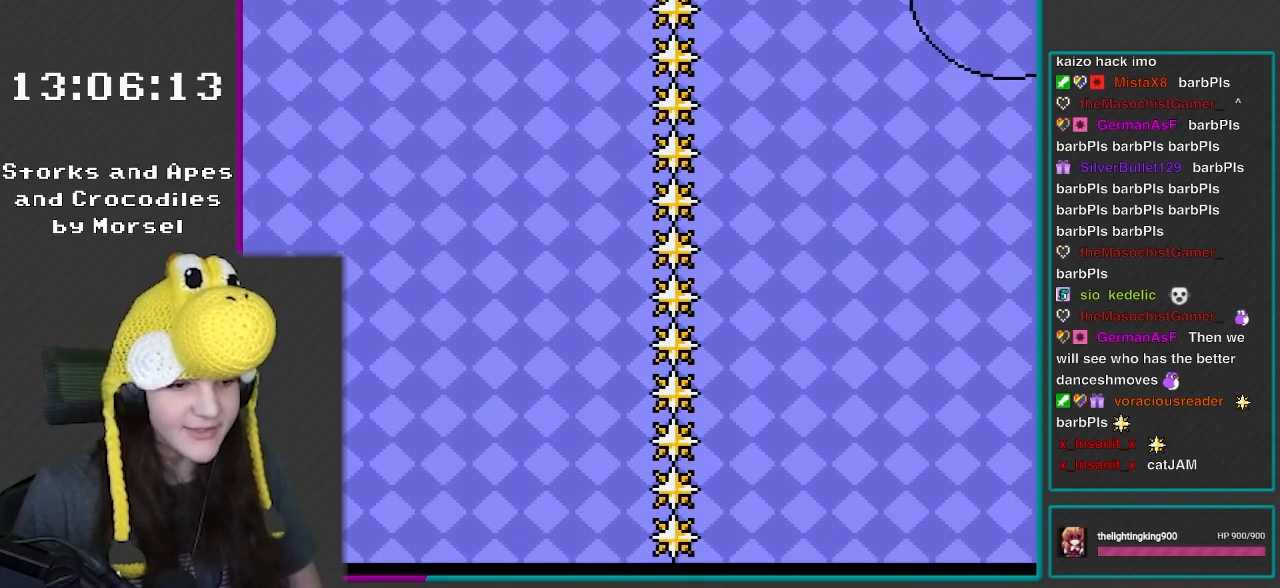
{"buttons": ["R1"], "events": [[67, "R1", "up"], [100, "L1", "down"], [217, "L1", "up"], [217, "R1", "down"], [317, "R1", "up"], [350, "L1", "down"], [433, "L1", "up"], [433, "R1", "down"]]}
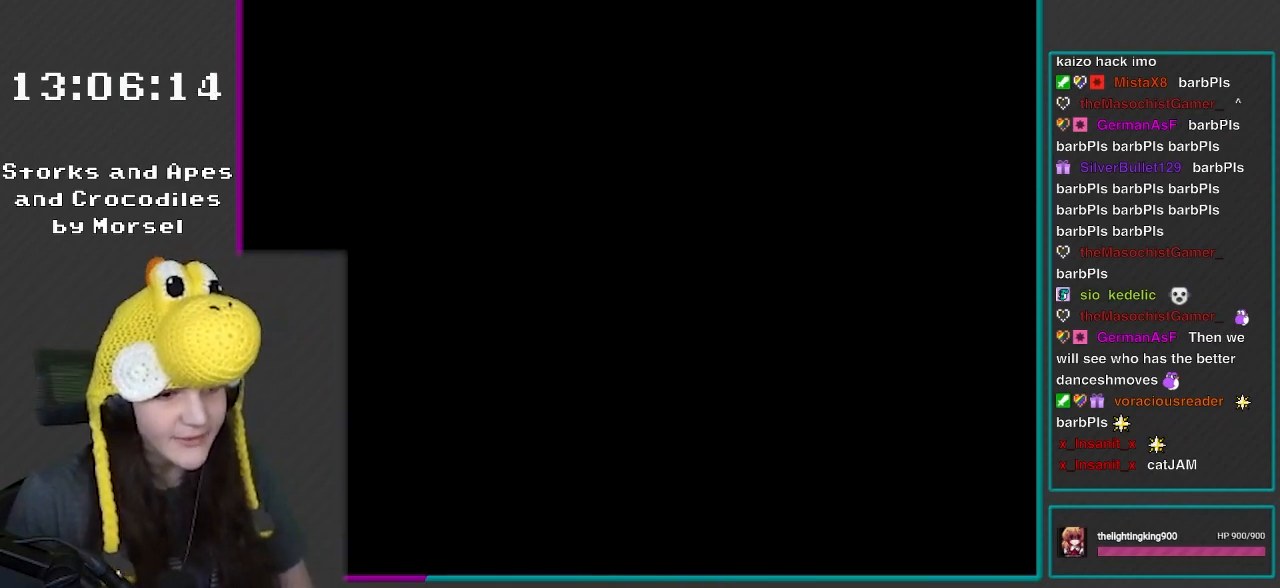
{"buttons": ["Y"], "events": [[100, "L1", "down"], [100, "R1", "up"], [117, "L1", "up"], [133, "L1", "down"], [133, "R1", "down"], [150, "R1", "up"], [200, "DPAD_LEFT", "down"], [200, "L1", "up"], [200, "Y", "down"], [233, "DPAD_LEFT", "up"], [350, "DPAD_LEFT", "down"], [500, "DPAD_LEFT", "up"]]}
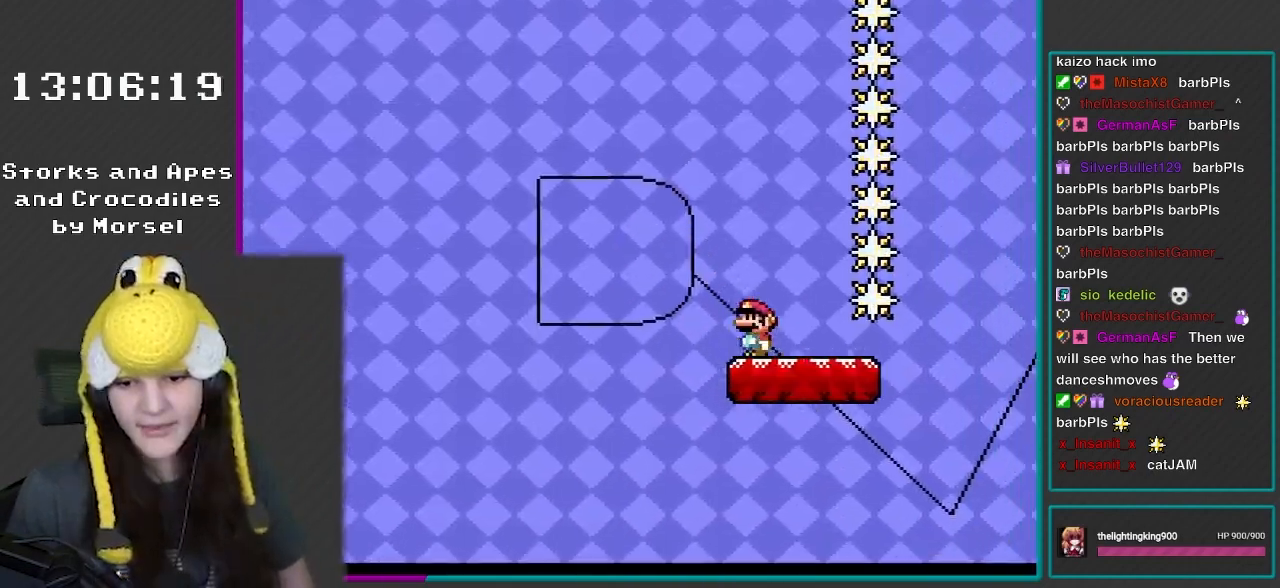
{"buttons": ["Y"], "events": []}
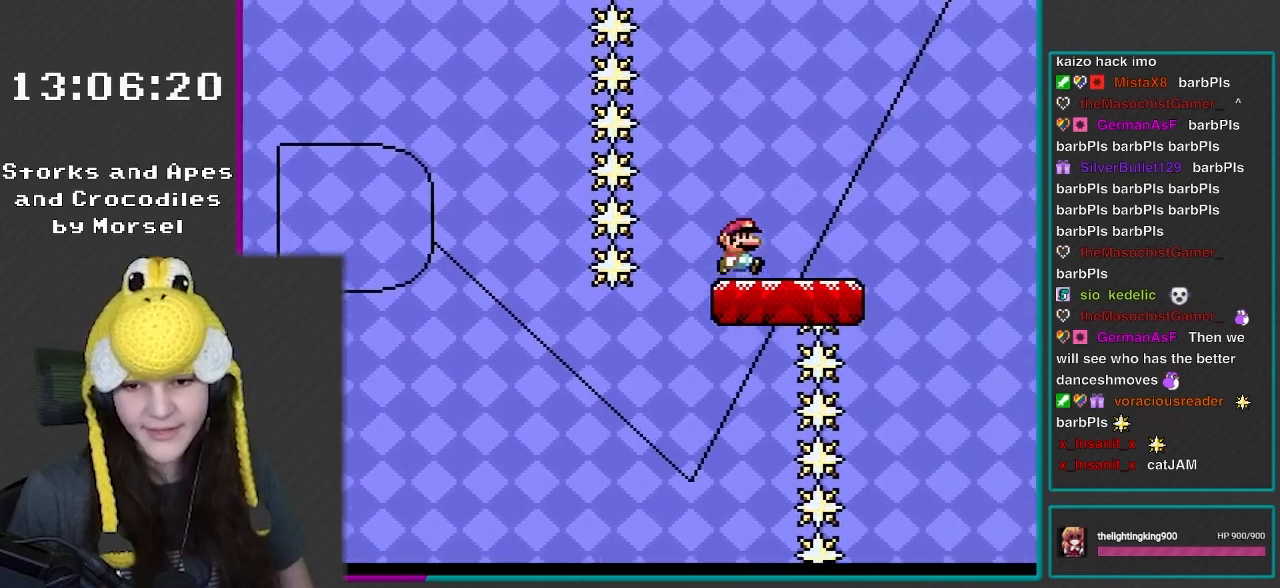
{"buttons": ["Y", "DPAD_LEFT"], "events": [[50, "DPAD_RIGHT", "down"], [417, "DPAD_RIGHT", "up"], [500, "DPAD_LEFT", "down"]]}
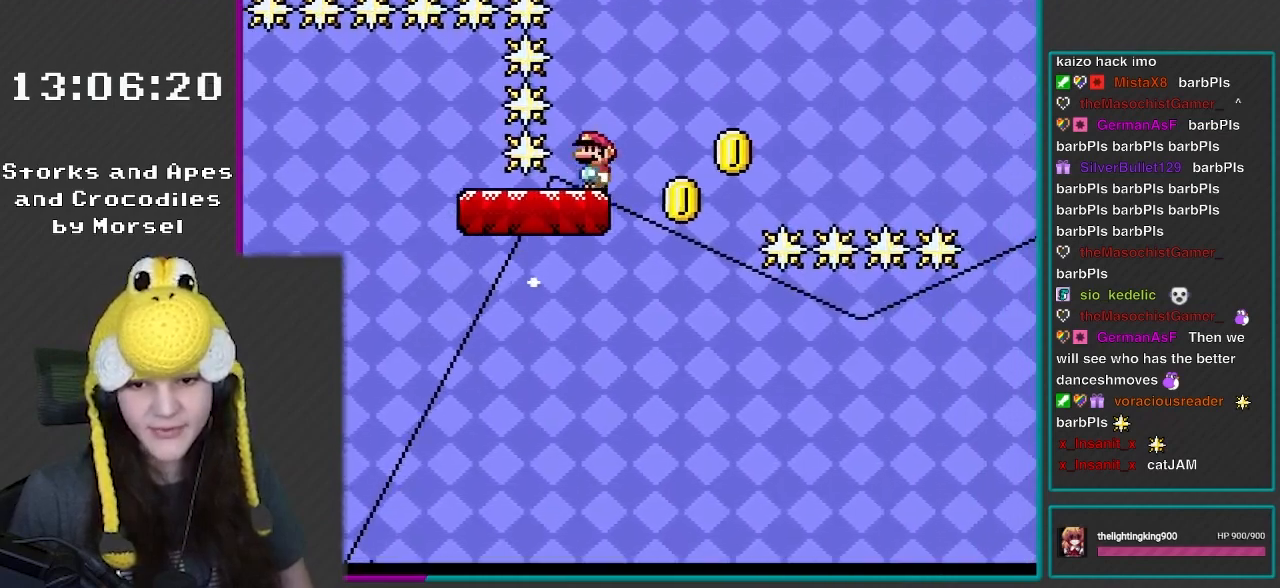
{"buttons": ["A", "X", "DPAD_RIGHT"], "events": [[67, "DPAD_LEFT", "up"], [183, "Y", "up"], [233, "X", "down"], [267, "DPAD_RIGHT", "down"], [300, "A", "down"], [417, "A", "up"], [500, "A", "down"]]}
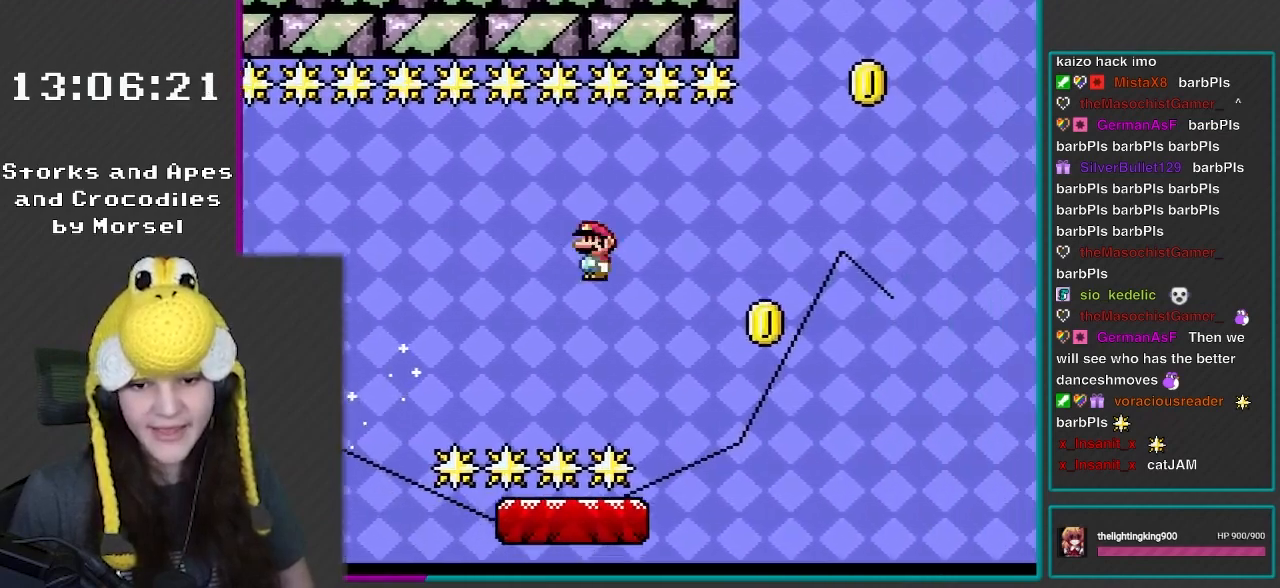
{"buttons": ["Y"], "events": [[150, "A", "up"], [300, "X", "up"], [300, "Y", "down"], [333, "DPAD_RIGHT", "up"], [350, "DPAD_LEFT", "down"], [350, "DPAD_UP", "down"], [383, "DPAD_UP", "up"], [450, "DPAD_LEFT", "up"]]}
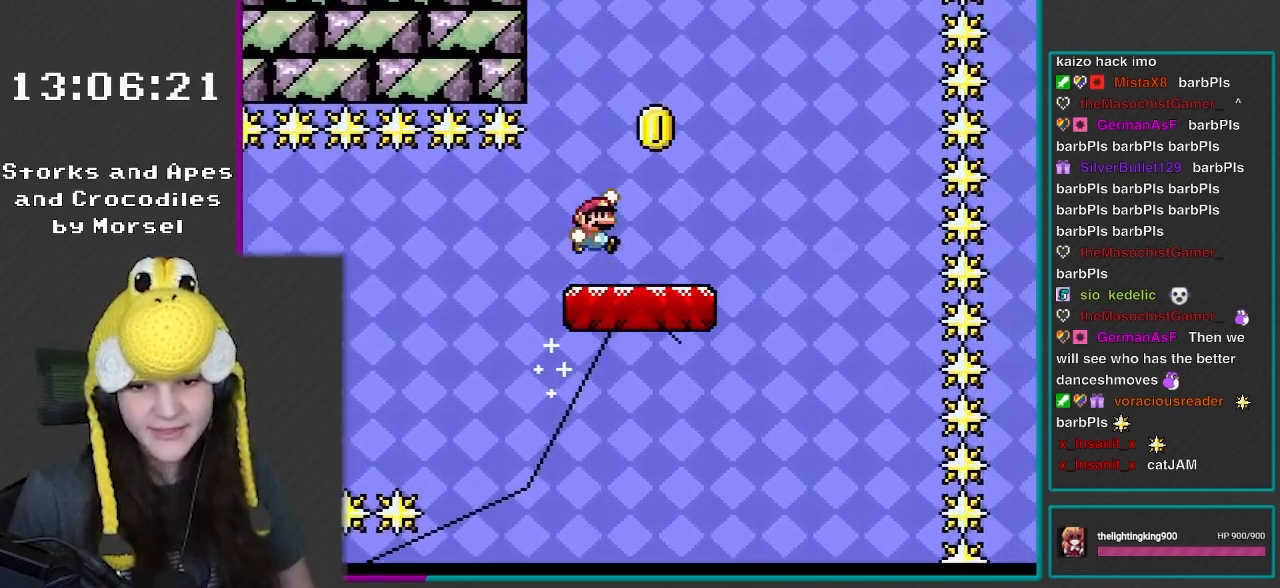
{"buttons": ["B", "Y", "DPAD_RIGHT"], "events": [[67, "DPAD_RIGHT", "down"], [67, "DPAD_UP", "down"], [83, "B", "down"], [183, "DPAD_UP", "up"]]}
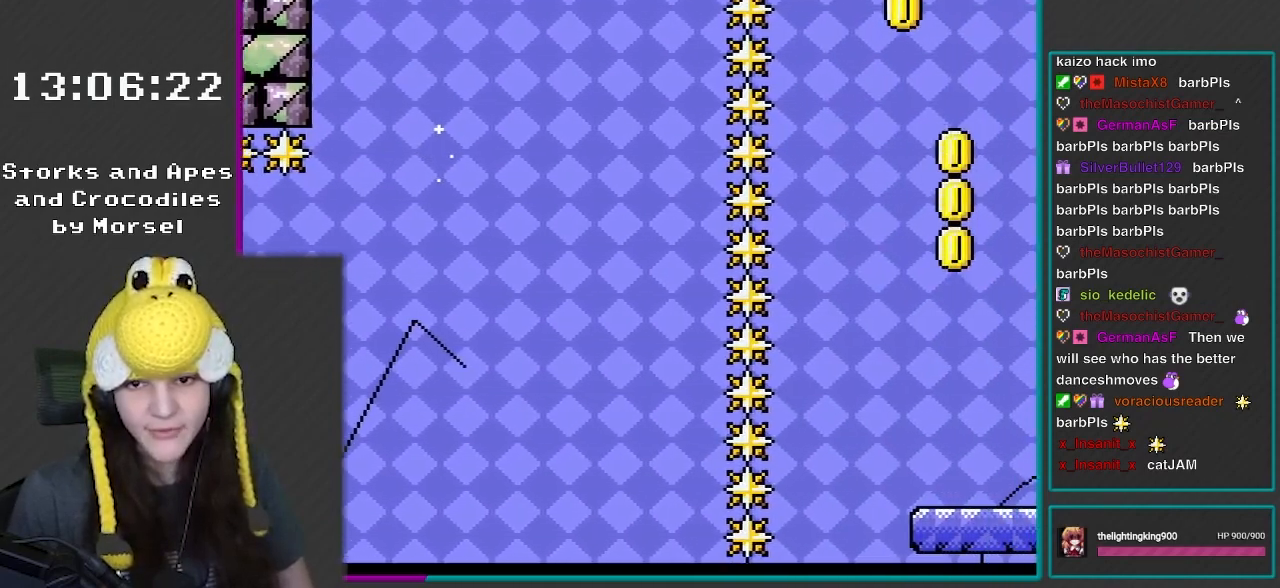
{"buttons": ["B", "Y", "DPAD_RIGHT"], "events": []}
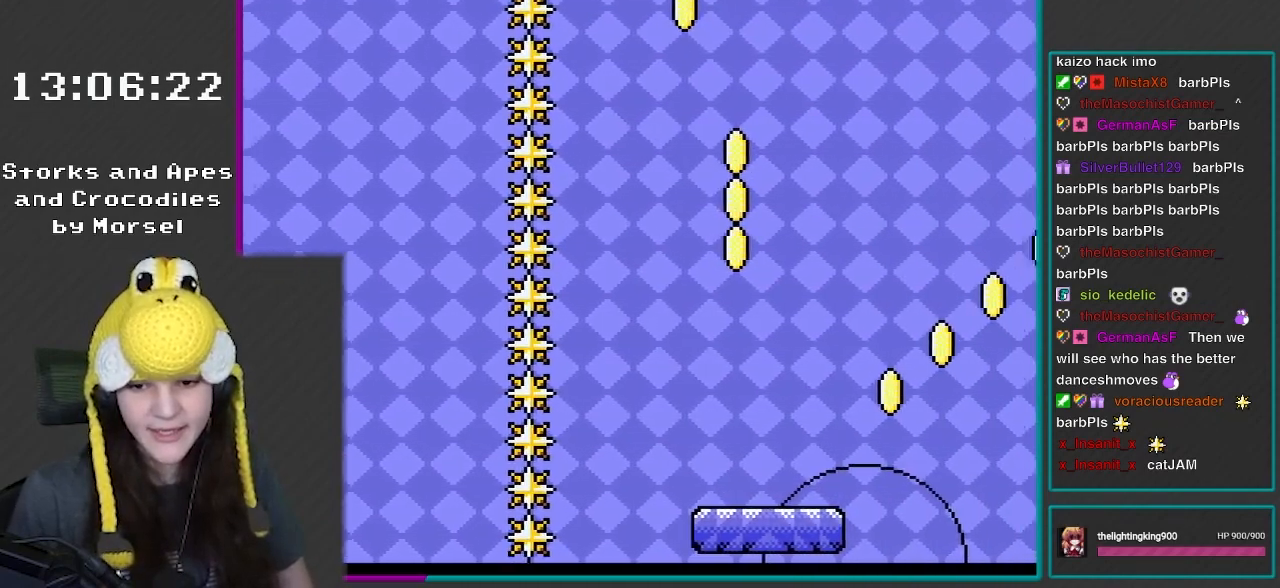
{"buttons": ["Y", "DPAD_LEFT"], "events": [[50, "B", "up"], [350, "DPAD_DOWN", "down"], [350, "DPAD_RIGHT", "up"], [383, "DPAD_DOWN", "up"], [383, "DPAD_LEFT", "down"]]}
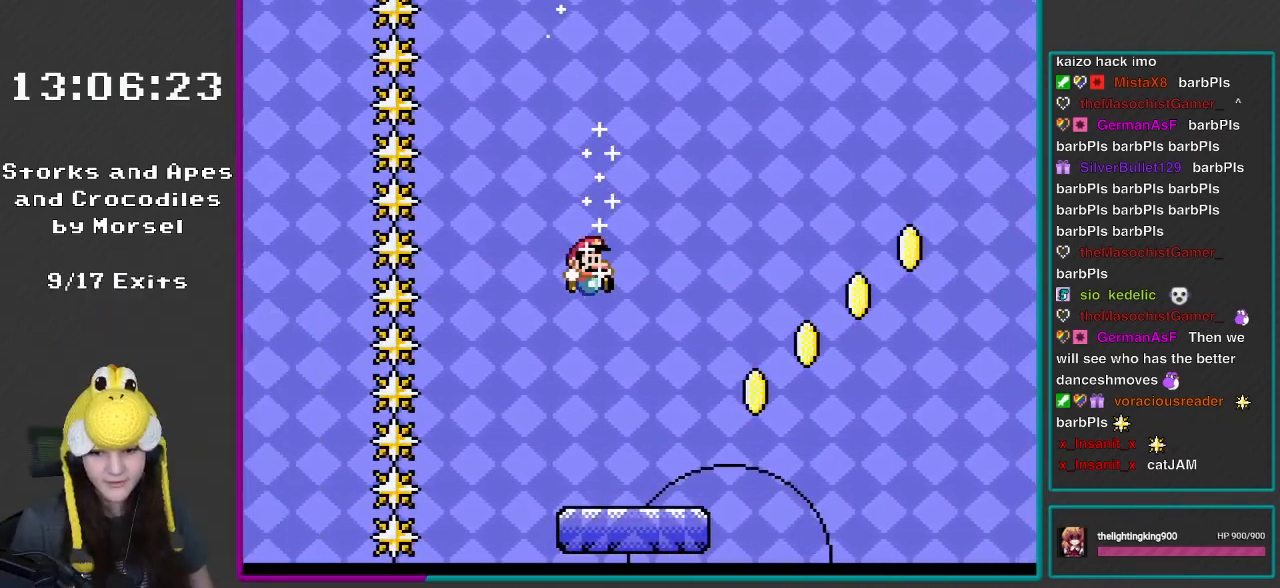
{"buttons": ["Y"], "events": [[67, "DPAD_LEFT", "up"], [83, "DPAD_RIGHT", "down"], [350, "DPAD_LEFT", "down"], [350, "DPAD_RIGHT", "up"], [417, "DPAD_LEFT", "up"]]}
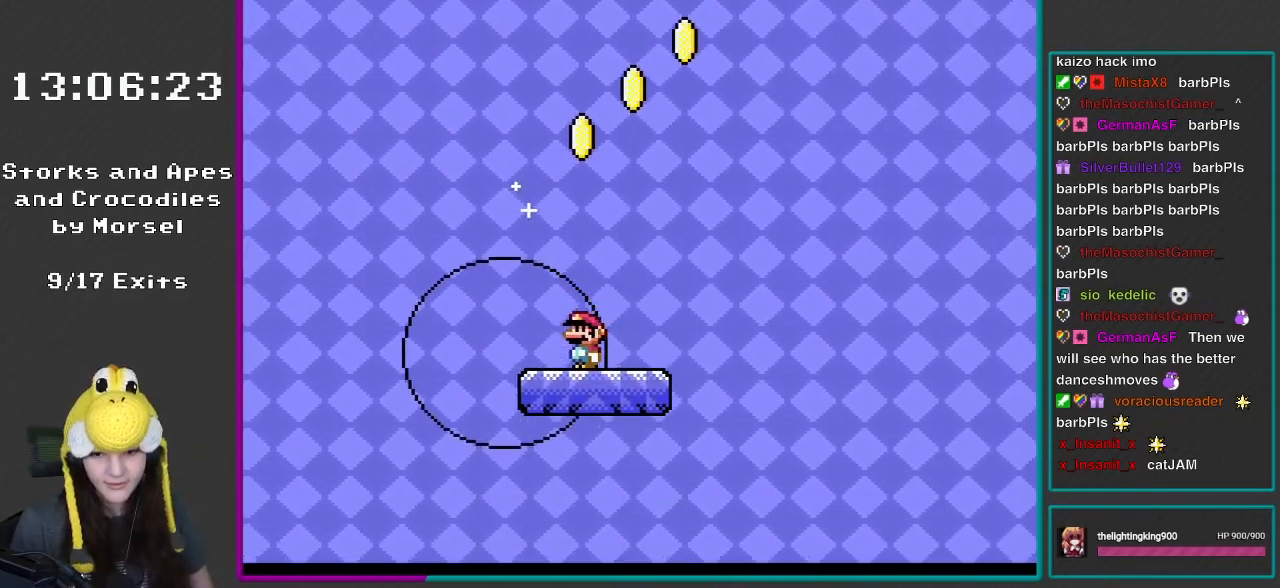
{"buttons": ["B", "Y"], "events": [[450, "B", "down"]]}
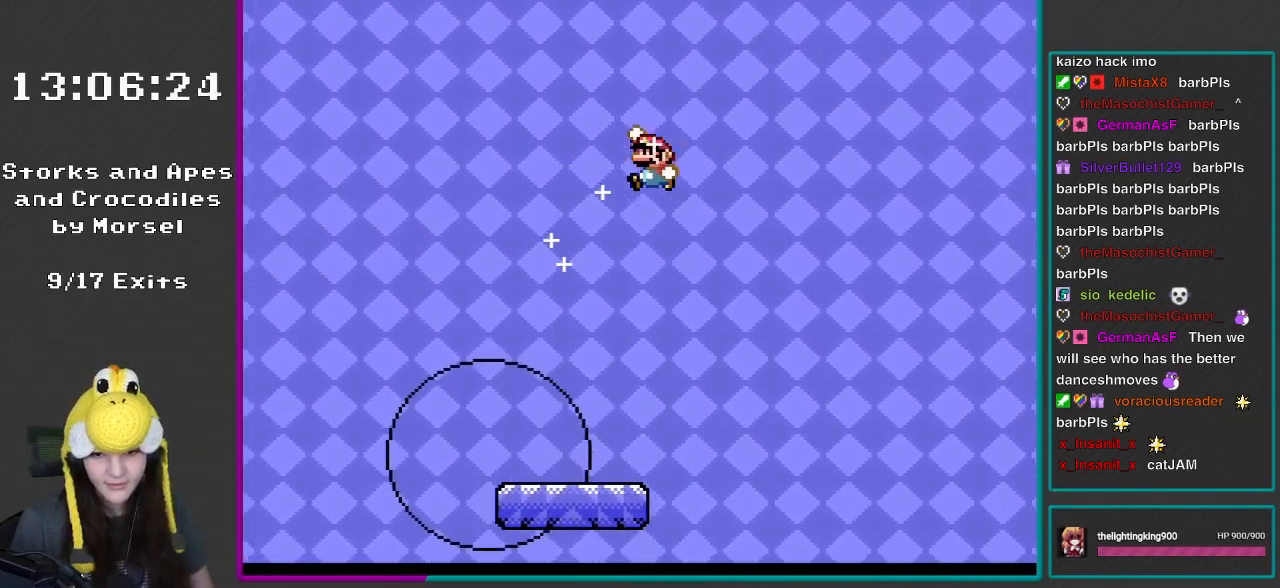
{"buttons": ["B", "Y"], "events": []}
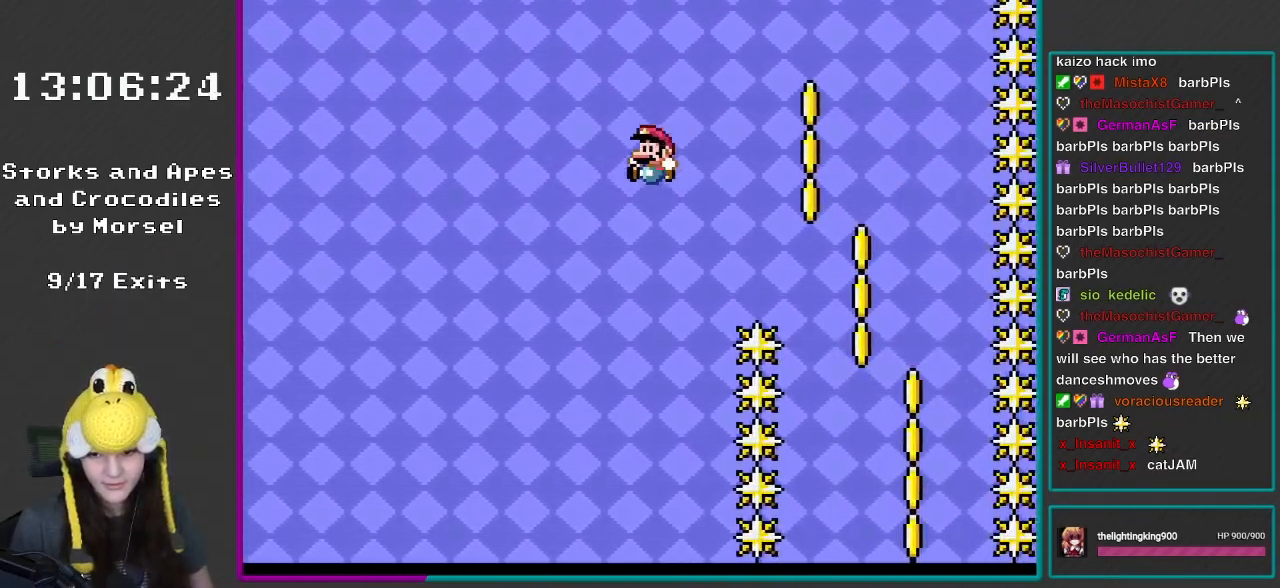
{"buttons": ["Y", "DPAD_LEFT"], "events": [[183, "DPAD_LEFT", "down"], [267, "DPAD_UP", "down"], [300, "B", "up"], [300, "DPAD_UP", "up"]]}
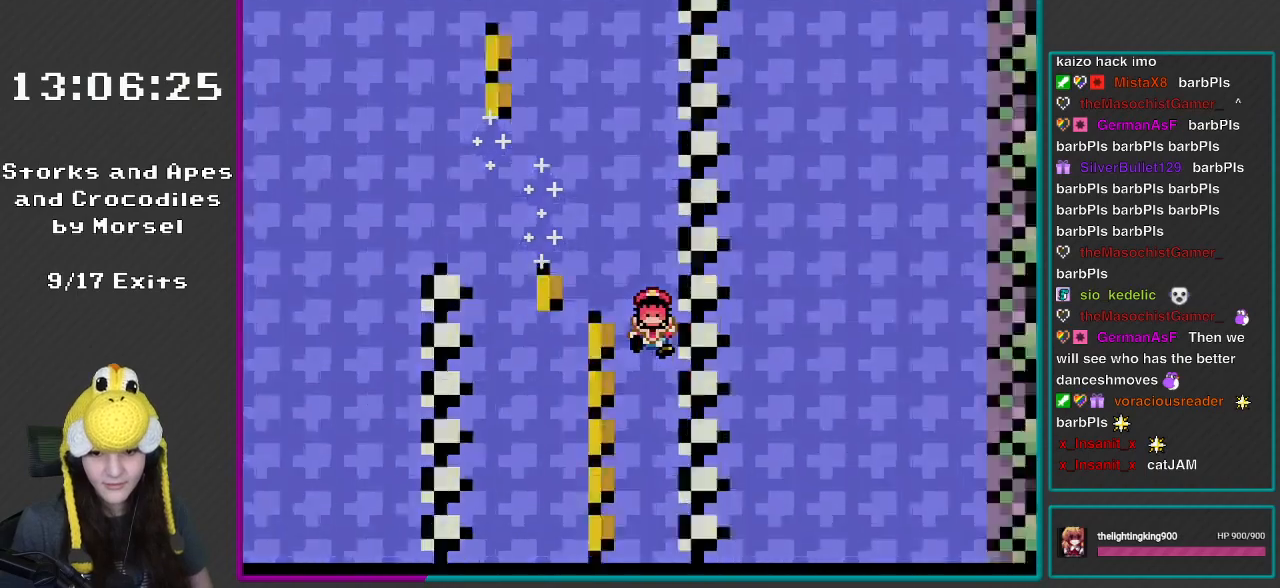
{"buttons": [], "events": [[333, "DPAD_LEFT", "up"], [333, "Y", "up"]]}
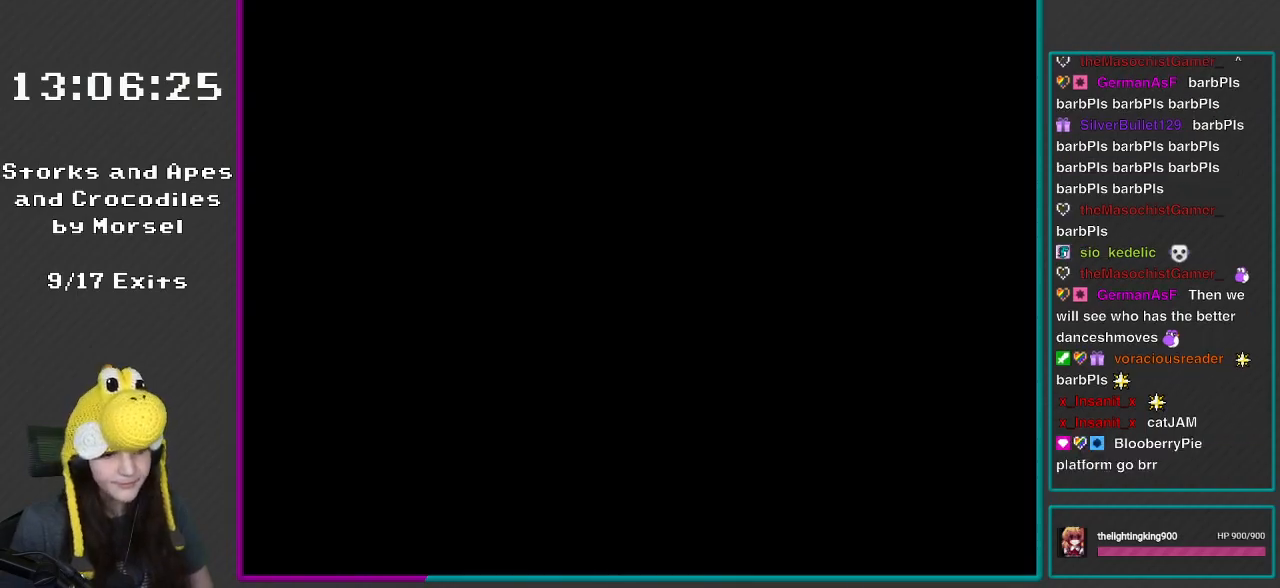
{"buttons": ["R1"], "events": [[117, "R1", "down"], [267, "L1", "down"], [267, "R1", "up"], [350, "L1", "up"], [383, "R1", "down"]]}
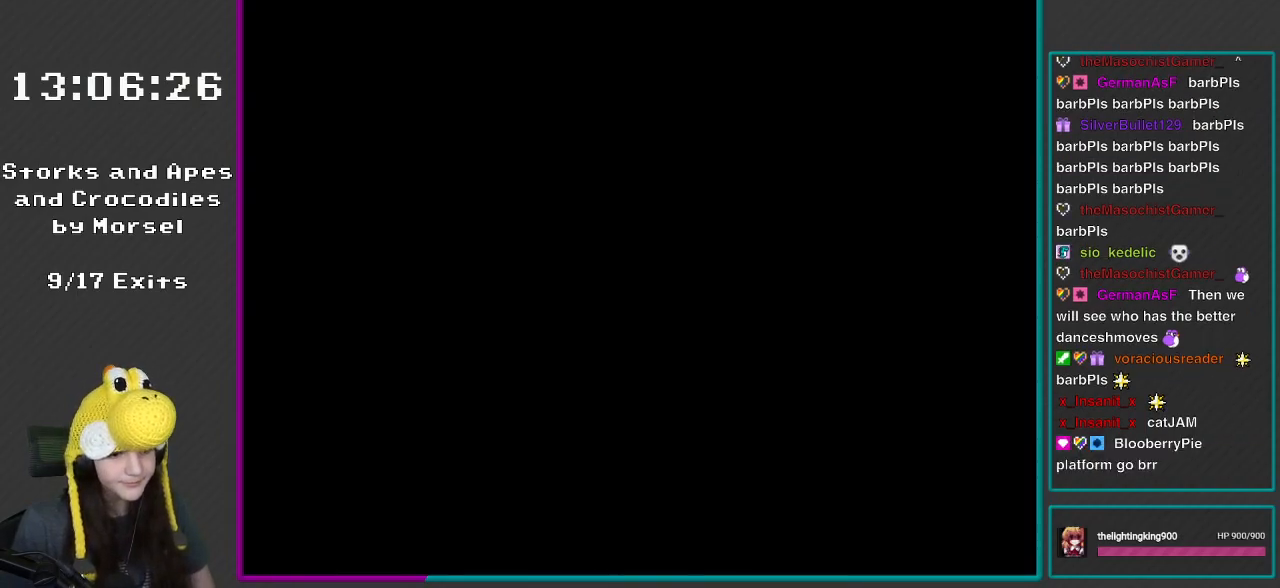
{"buttons": ["L1"], "events": [[17, "R1", "up"], [33, "L1", "down"], [133, "L1", "up"], [183, "R1", "down"], [350, "L1", "down"], [350, "R1", "up"]]}
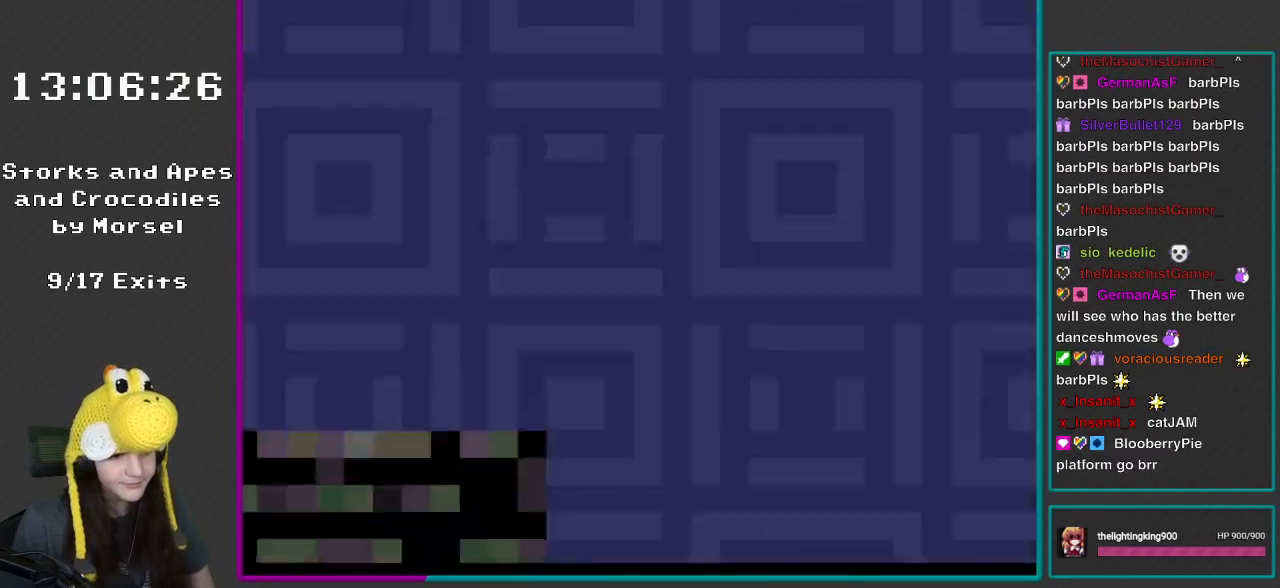
{"buttons": ["X", "DPAD_RIGHT"], "events": [[17, "L1", "up"], [83, "R1", "down"], [200, "R1", "up"], [283, "DPAD_RIGHT", "down"], [283, "Y", "down"], [317, "DPAD_UP", "down"], [433, "DPAD_UP", "up"], [433, "X", "down"], [433, "Y", "up"]]}
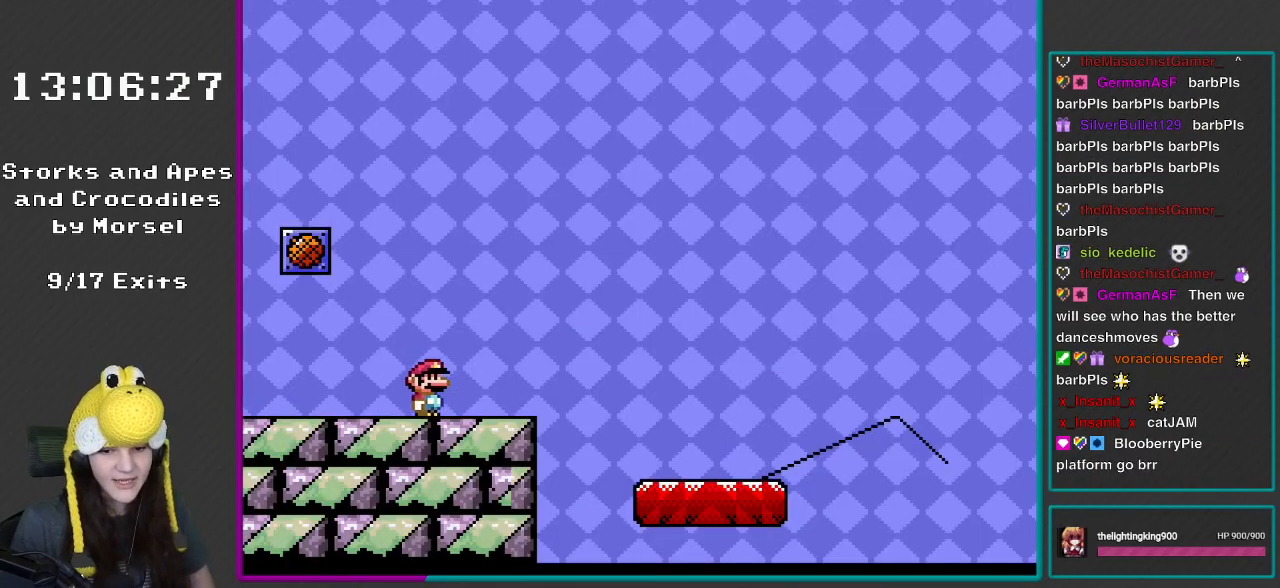
{"buttons": ["Y", "DPAD_RIGHT"], "events": [[250, "A", "down"], [350, "A", "up"], [483, "X", "up"], [483, "Y", "down"]]}